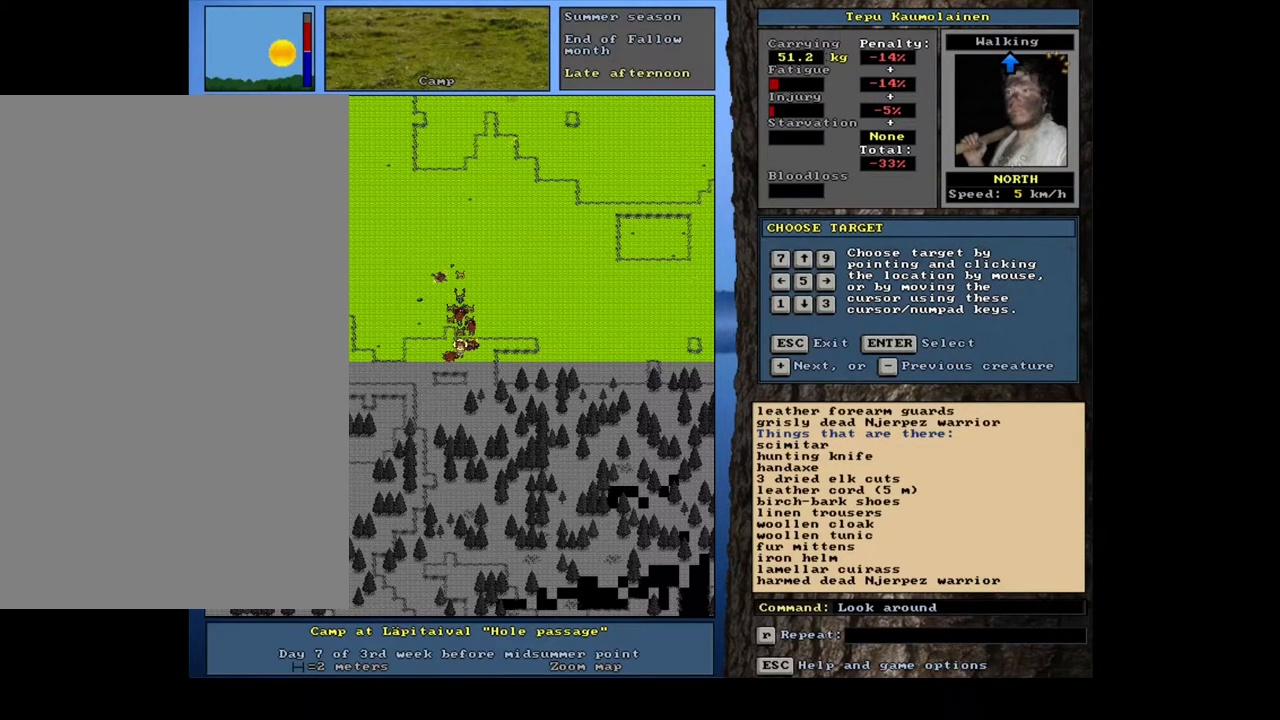
Gameplay with keyboard and mouse; each line is a JSON object with the keys and mouse buttons held at the frame after it. "events" lists presses ("down") and releases ("up") of ".", "/", "0", "1", "2", "3", "4", "5", "6", "7", "8", "9", "a", "alt_l", "alt_r", "b", "backslash", "backspace", "c", "caps_lock", "comma", "ctrl_l", "ctrl_r", "d", "down", "e", "equals", "escape", "f", "f1", "f10", "f11", "f12", "f2", "f3", "f4", "f5", "f6", "f7", "f8", "f9", "g", "h", "i", "j", "k", "l", "lbracket", "left", "m", "minus", "n", "num0", "num1", "num2", "num3", "num4", "num5", "num6", "num7", "num8", "num9", "o", "p", "q", "quote", "r", "rbracket", "return", "right", "s", "semicolon", "shift_l", "shift_r", "space", "super_l", "super_r", "t", "tab", "tilde", "u", "up", "v", "w", "x", "y", "z", "mouse_left", "mouse_wheel", "mouse_right", "mouse_mb4" and "mouse_mb5" between this image and that frame as [ms after this image, input, new state], when the widget could be followed in between. "mouse_left", "mouse_wheel", "mouse_right", "mouse_mb4", "mouse_mb5" = the "left", "wheel", "right", "mb4", "mb5" buttons of the "mouse" list. No other keys are recorded. "wheel" means that the mouse wheel is clicked or scrolled. Mouse movement is not recorded. Not read: other_keys.
{"keys": [], "mouse": [], "events": []}
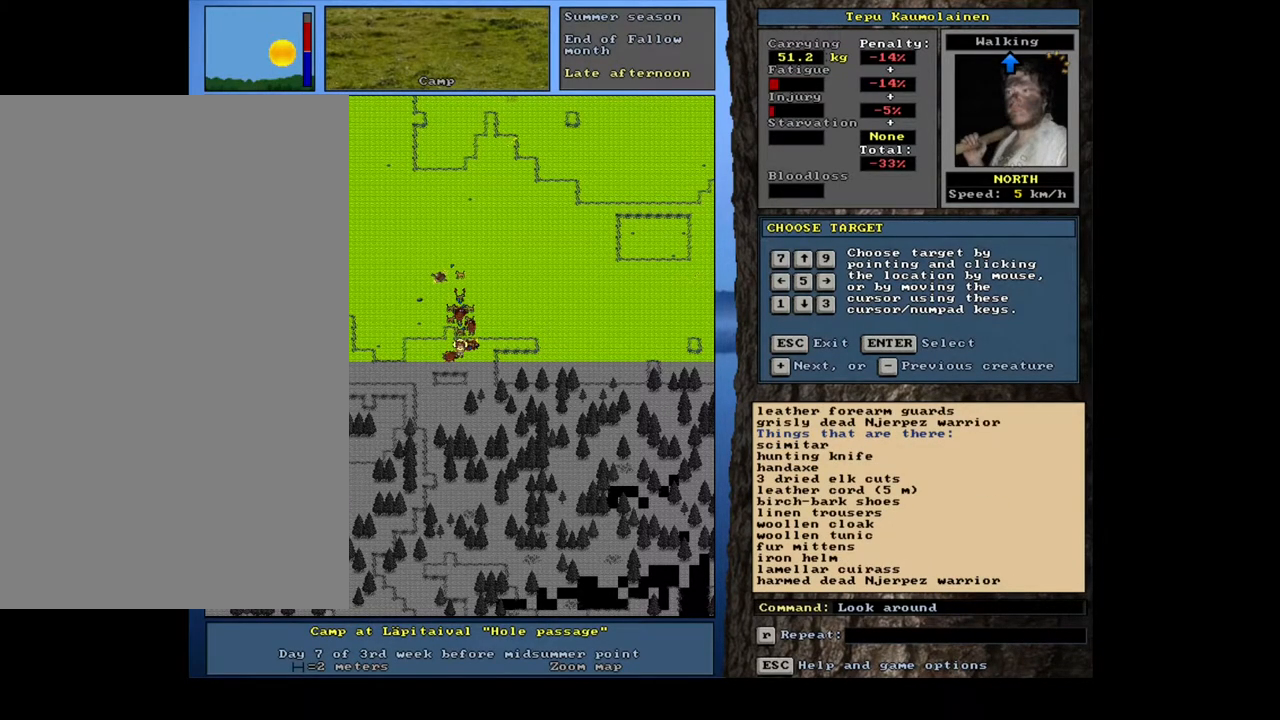
{"keys": [], "mouse": [], "events": [[300, "num6", "down"], [383, "num6", "up"]]}
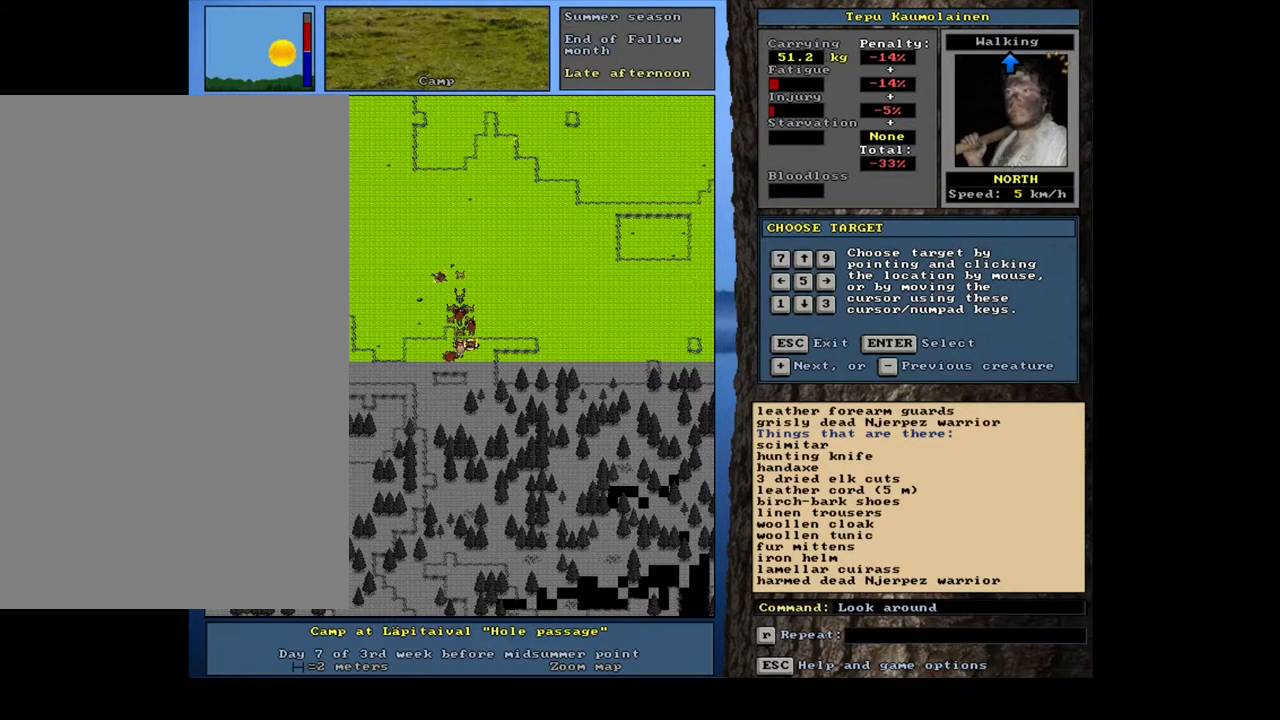
{"keys": [], "mouse": [], "events": []}
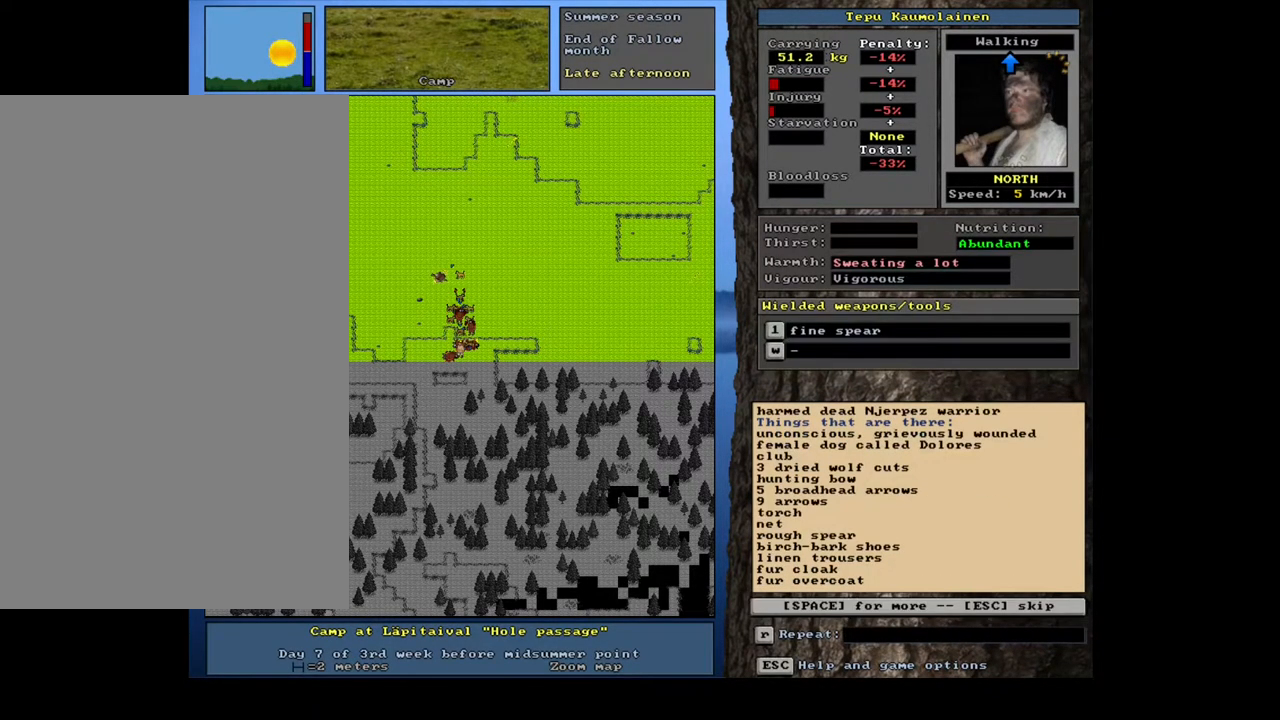
{"keys": ["space"], "mouse": [], "events": [[400, "space", "down"]]}
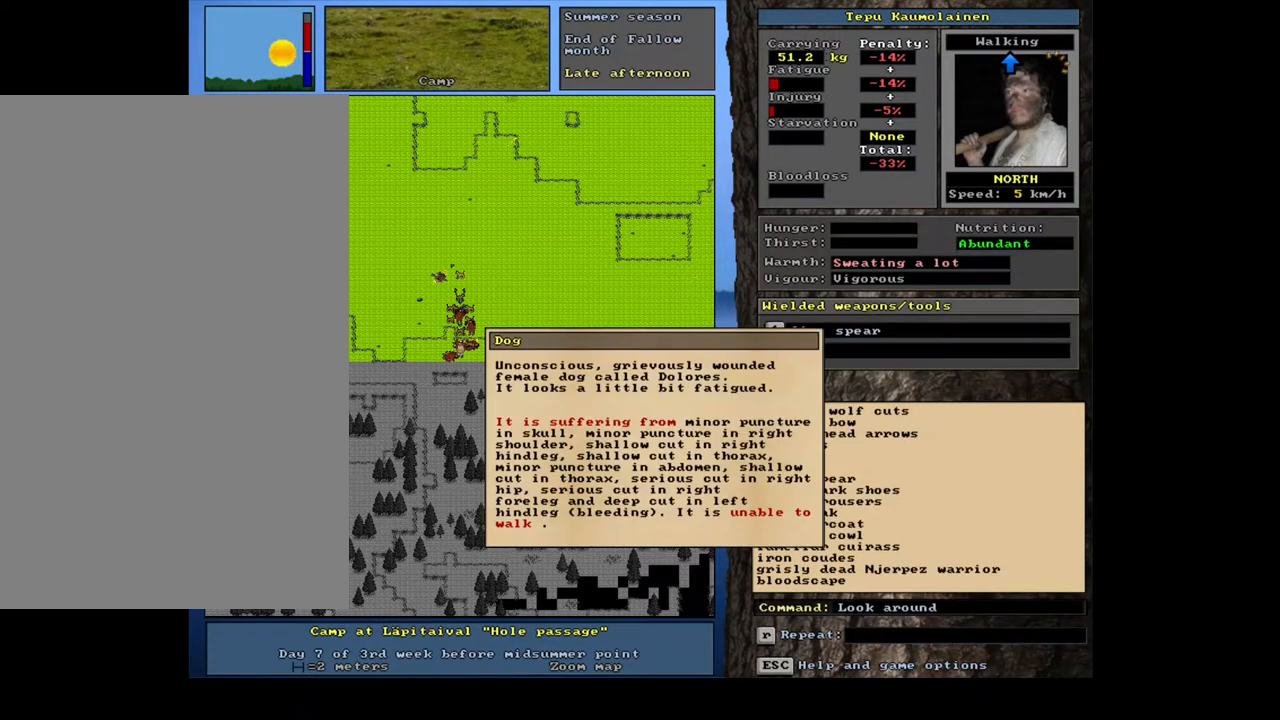
{"keys": [], "mouse": [], "events": [[17, "space", "up"]]}
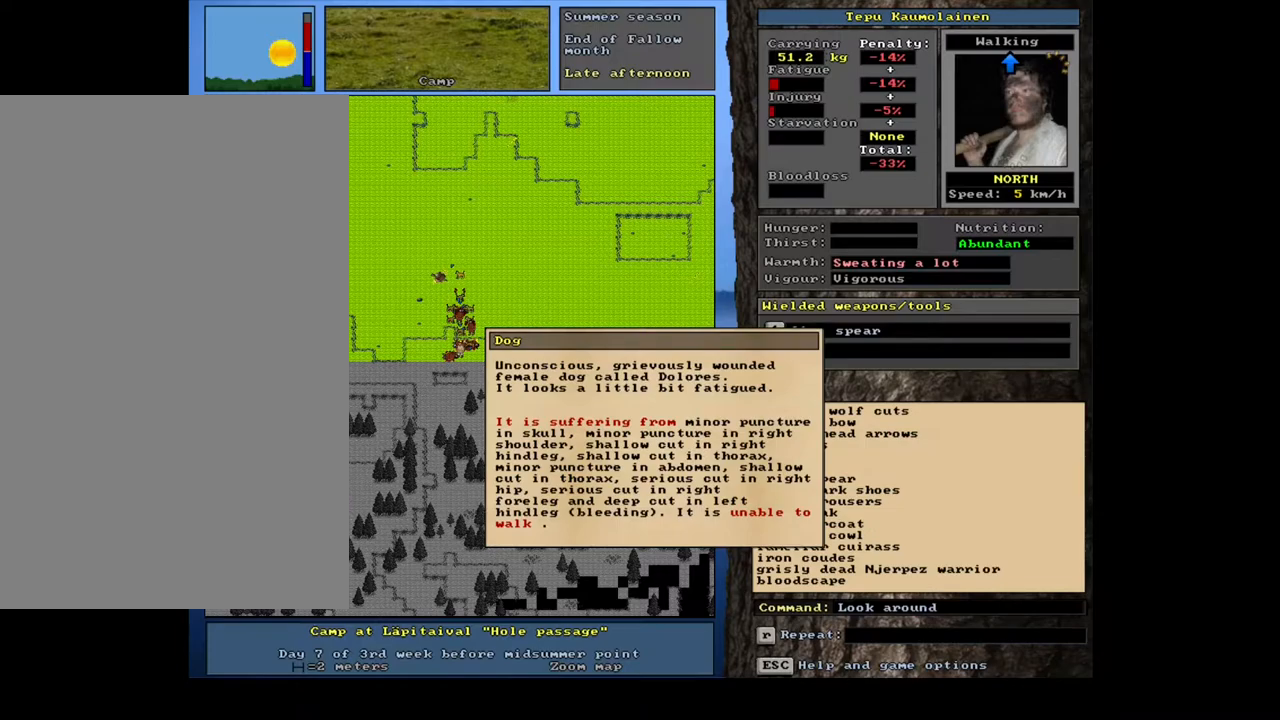
{"keys": [], "mouse": [], "events": []}
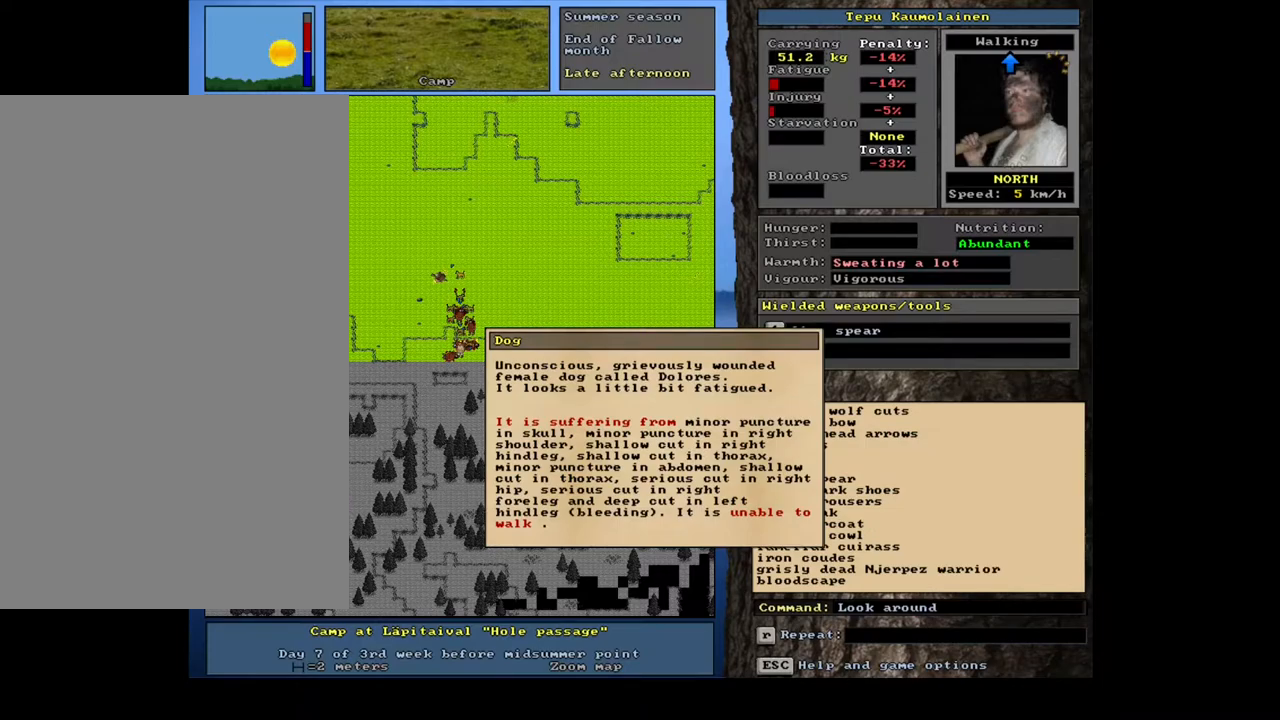
{"keys": ["escape"], "mouse": [], "events": [[433, "escape", "down"]]}
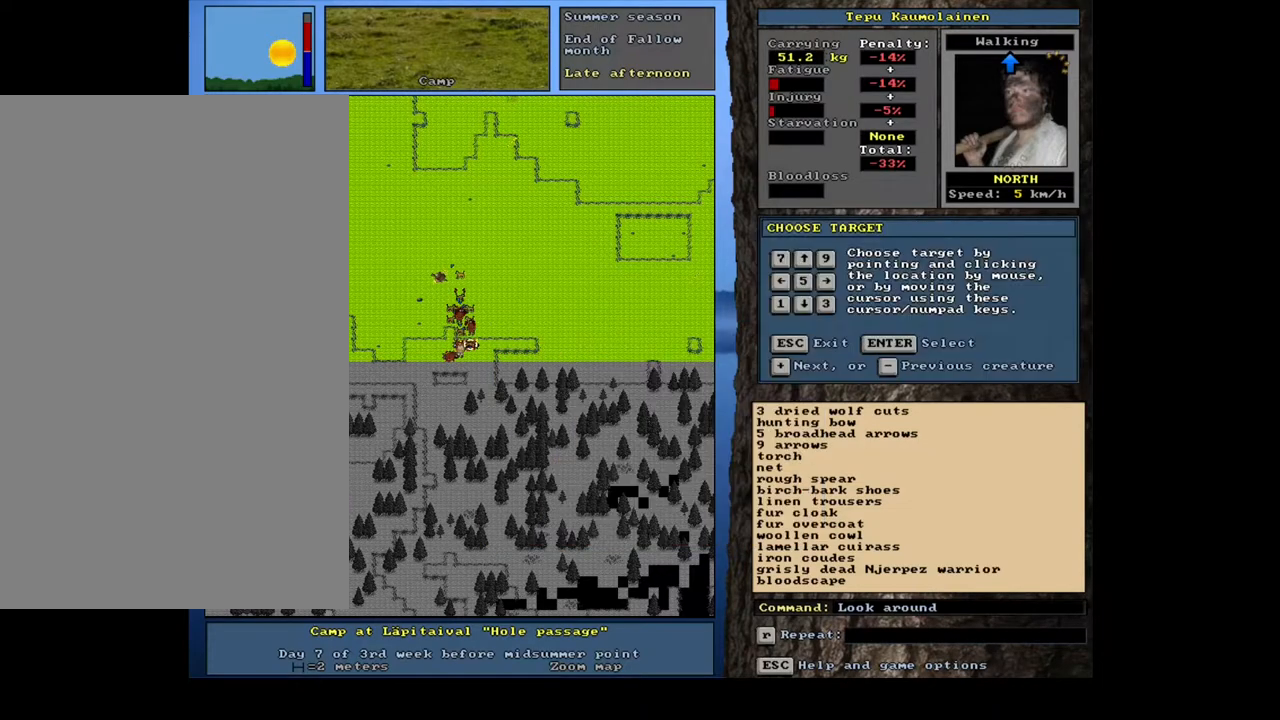
{"keys": [], "mouse": [], "events": [[50, "escape", "up"], [167, "escape", "down"], [250, "escape", "up"]]}
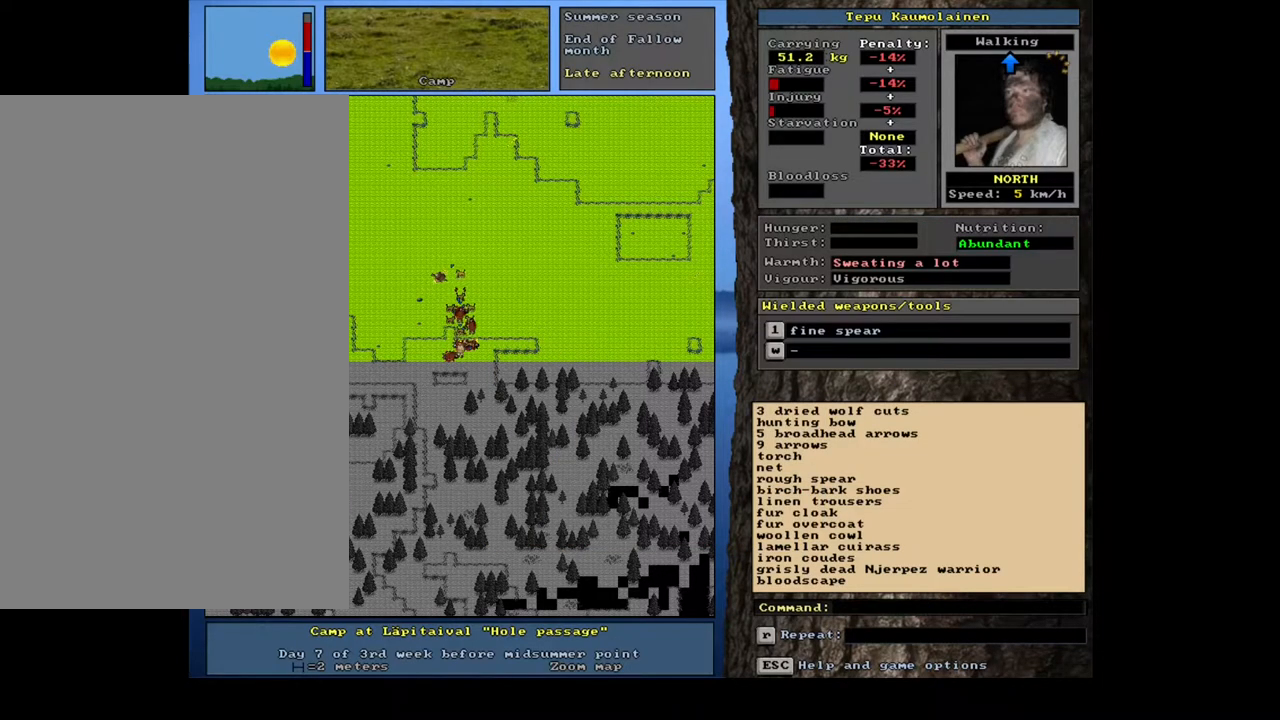
{"keys": [], "mouse": [], "events": [[367, "f3", "down"], [467, "f3", "up"]]}
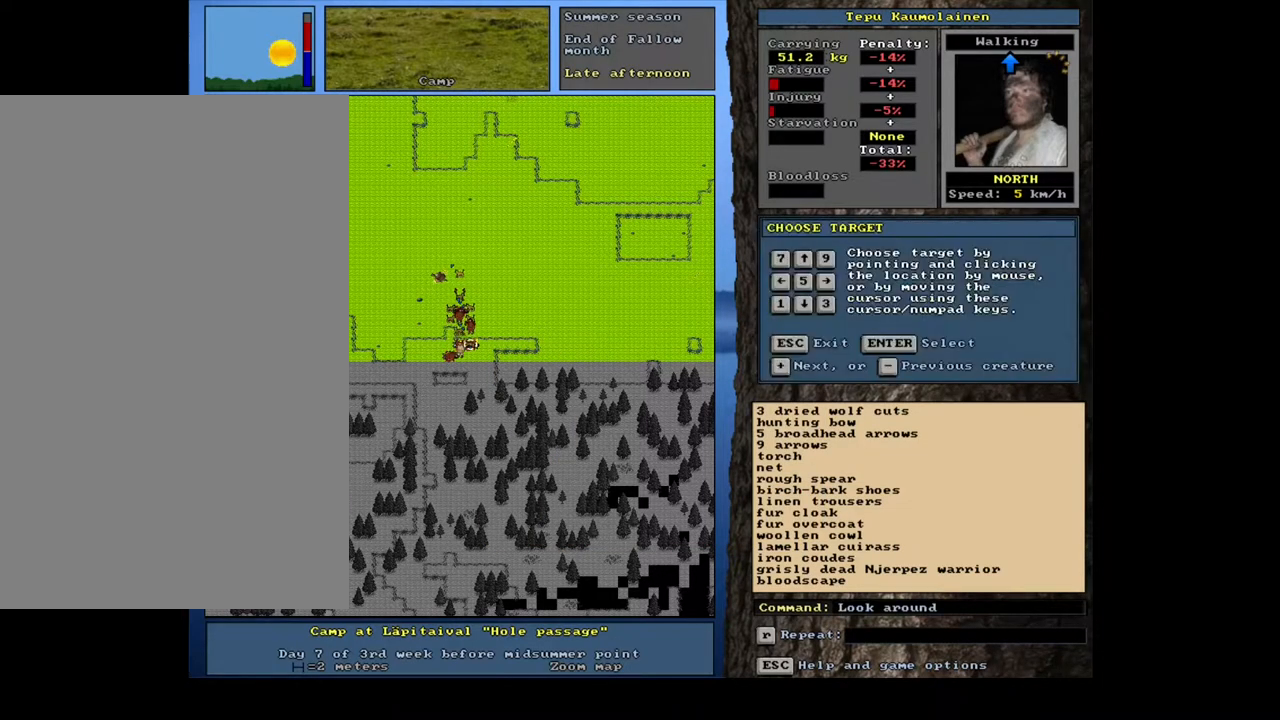
{"keys": [], "mouse": [], "events": []}
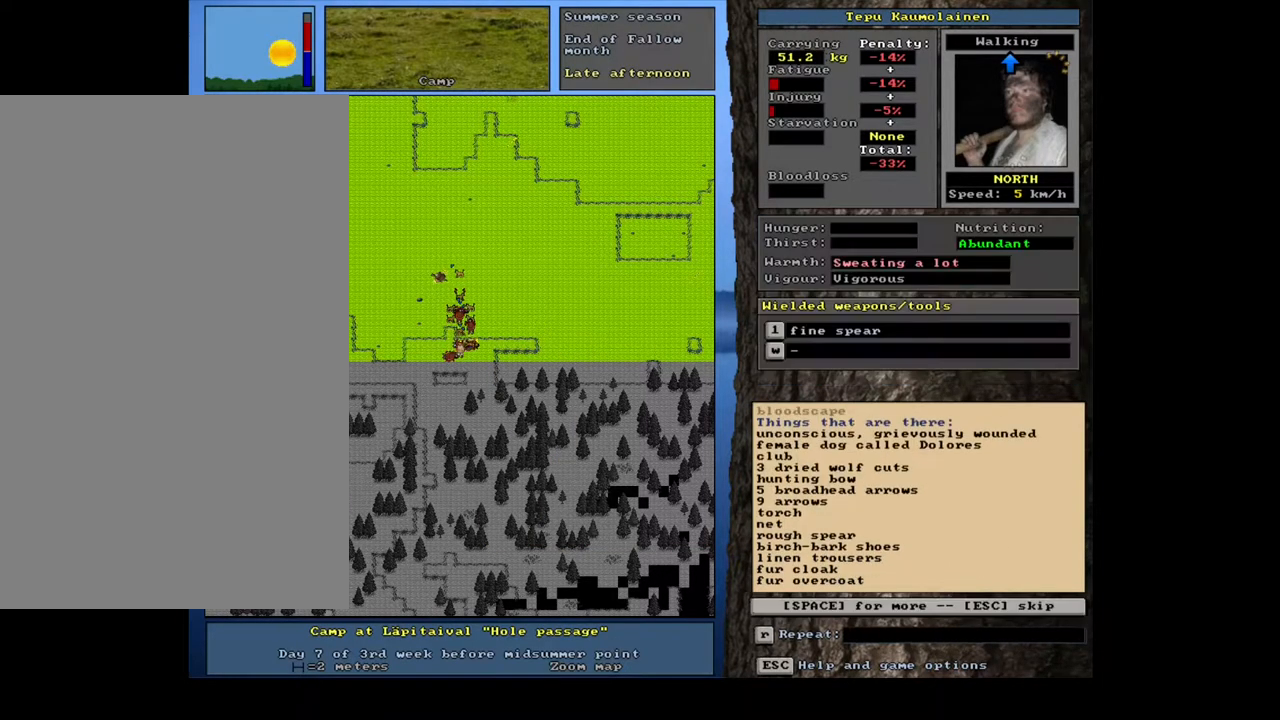
{"keys": [], "mouse": [], "events": []}
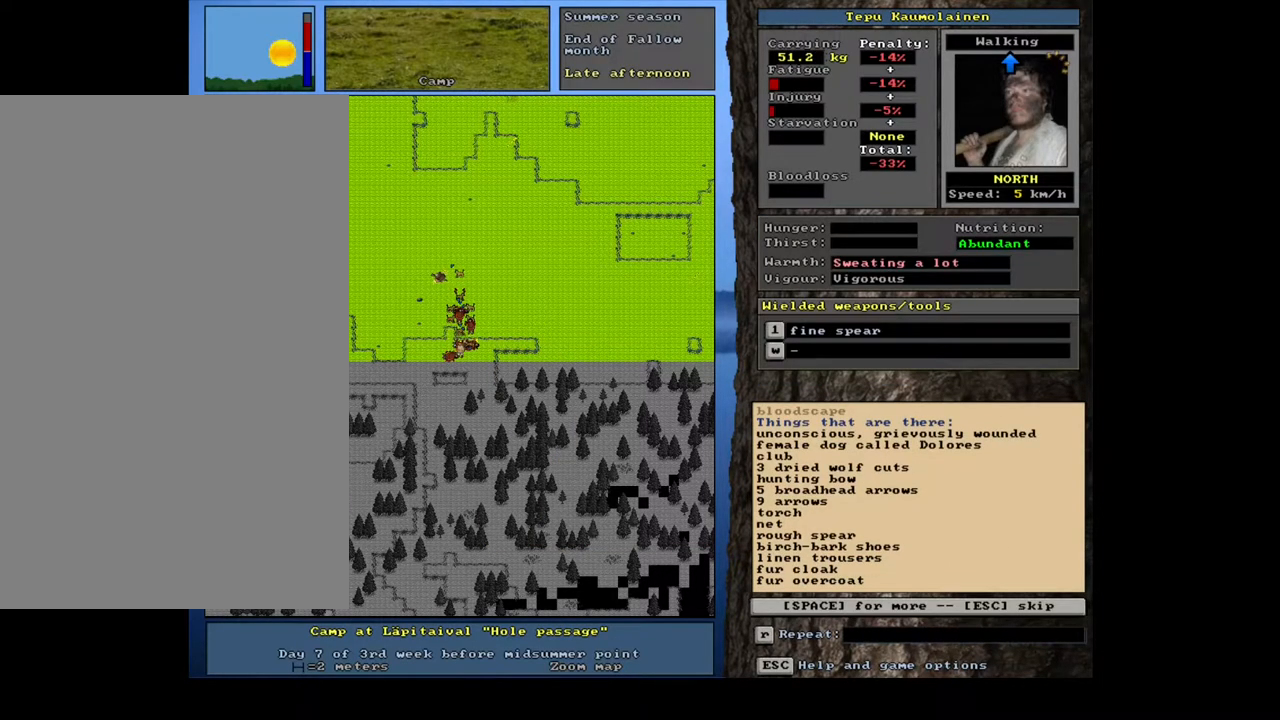
{"keys": [], "mouse": [], "events": []}
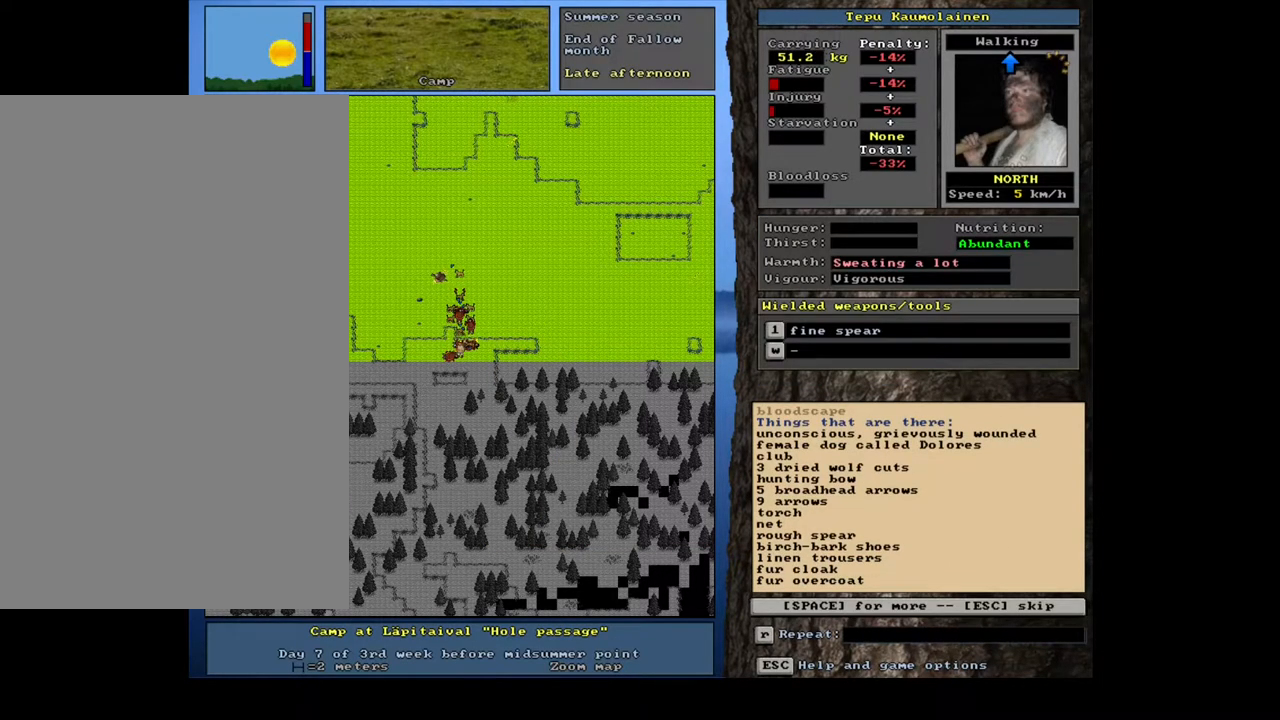
{"keys": [], "mouse": [], "events": []}
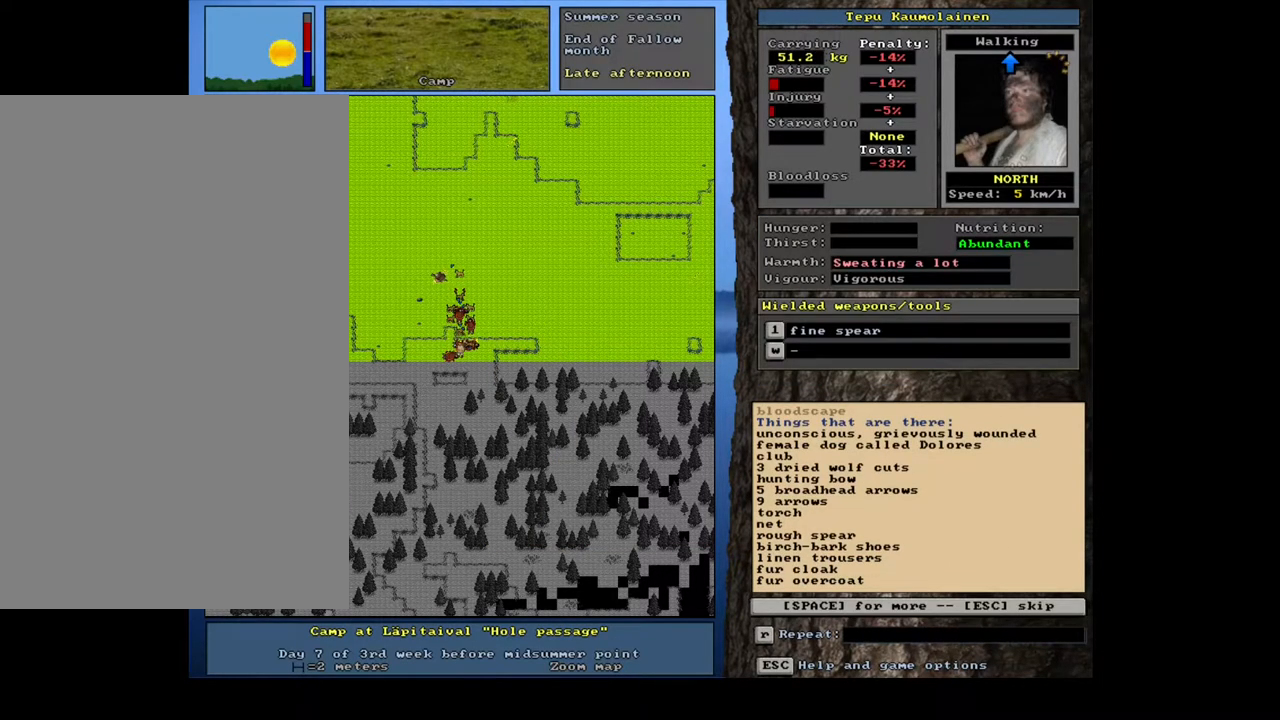
{"keys": [], "mouse": [], "events": []}
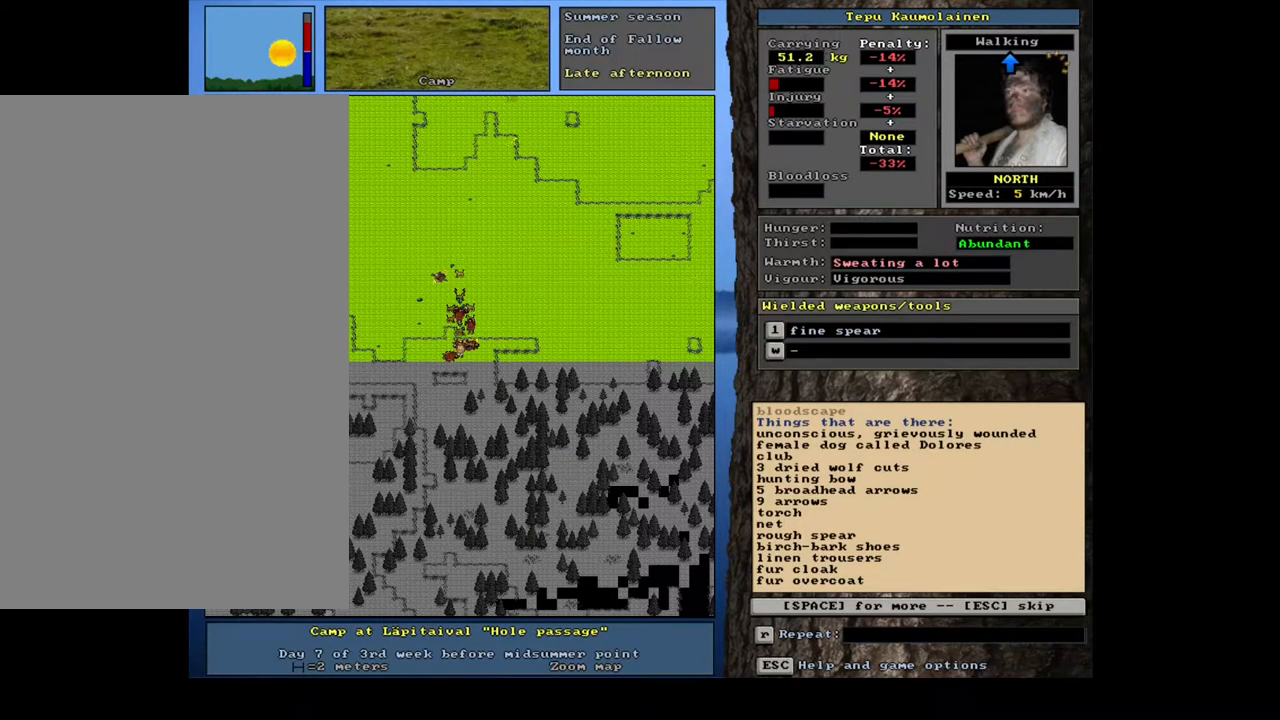
{"keys": ["space"], "mouse": [], "events": [[417, "space", "down"]]}
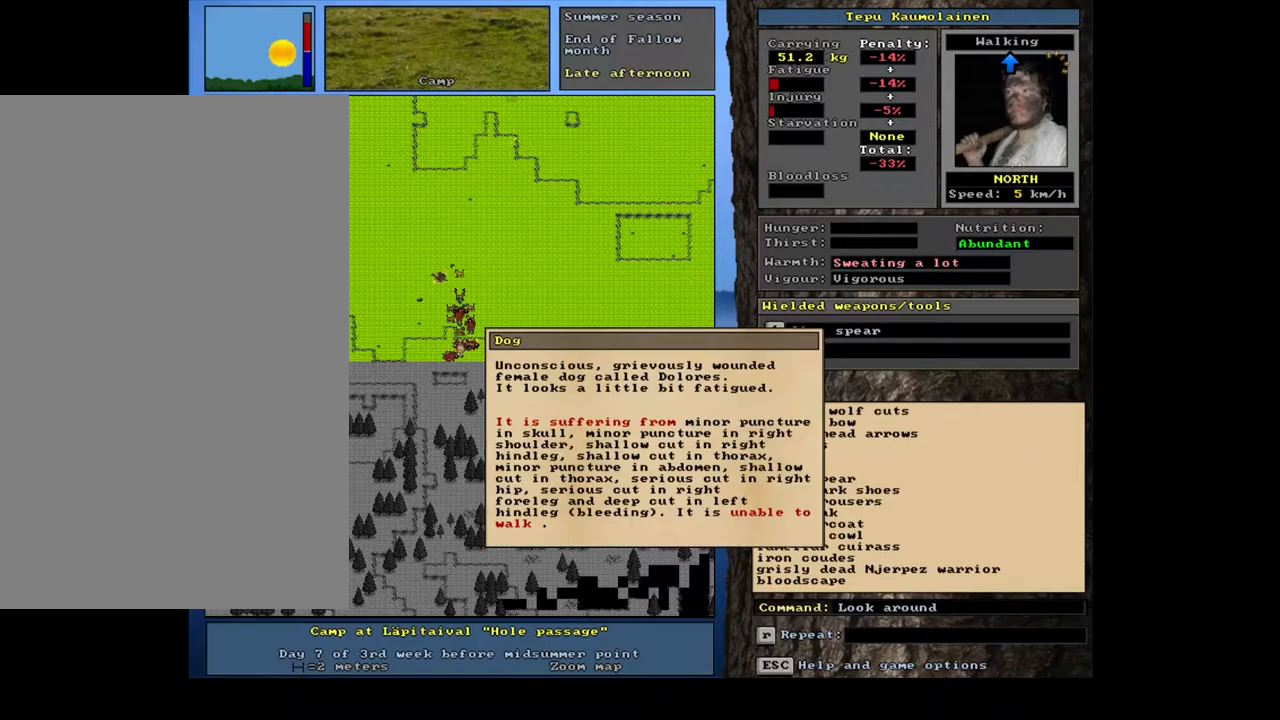
{"keys": [], "mouse": [], "events": [[33, "space", "up"]]}
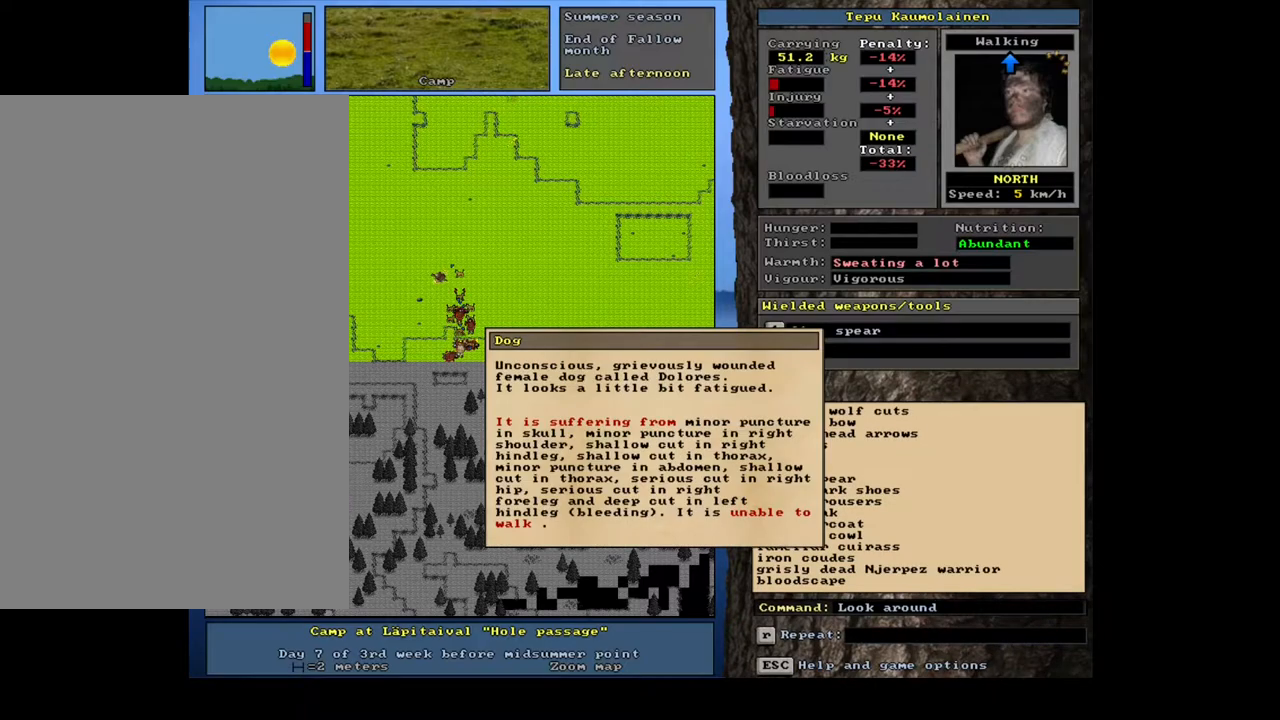
{"keys": [], "mouse": [], "events": [[333, "escape", "down"], [400, "escape", "up"]]}
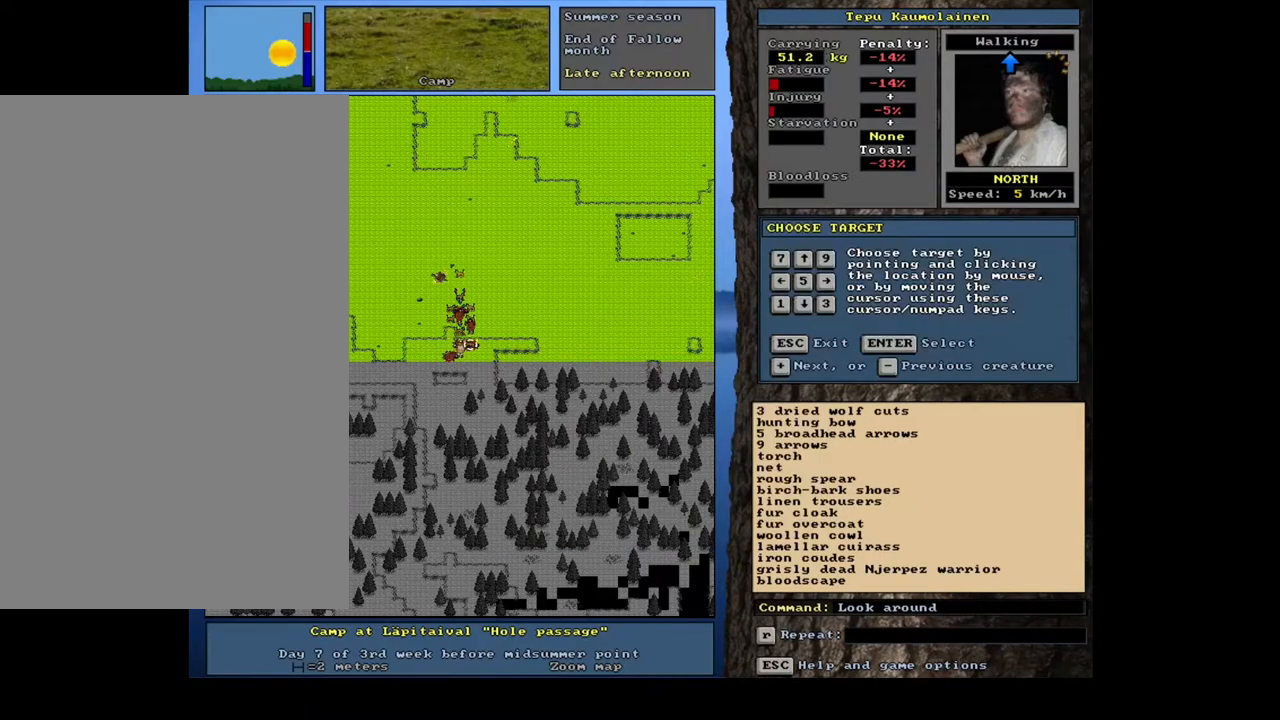
{"keys": [], "mouse": [], "events": [[50, "escape", "down"], [117, "escape", "up"]]}
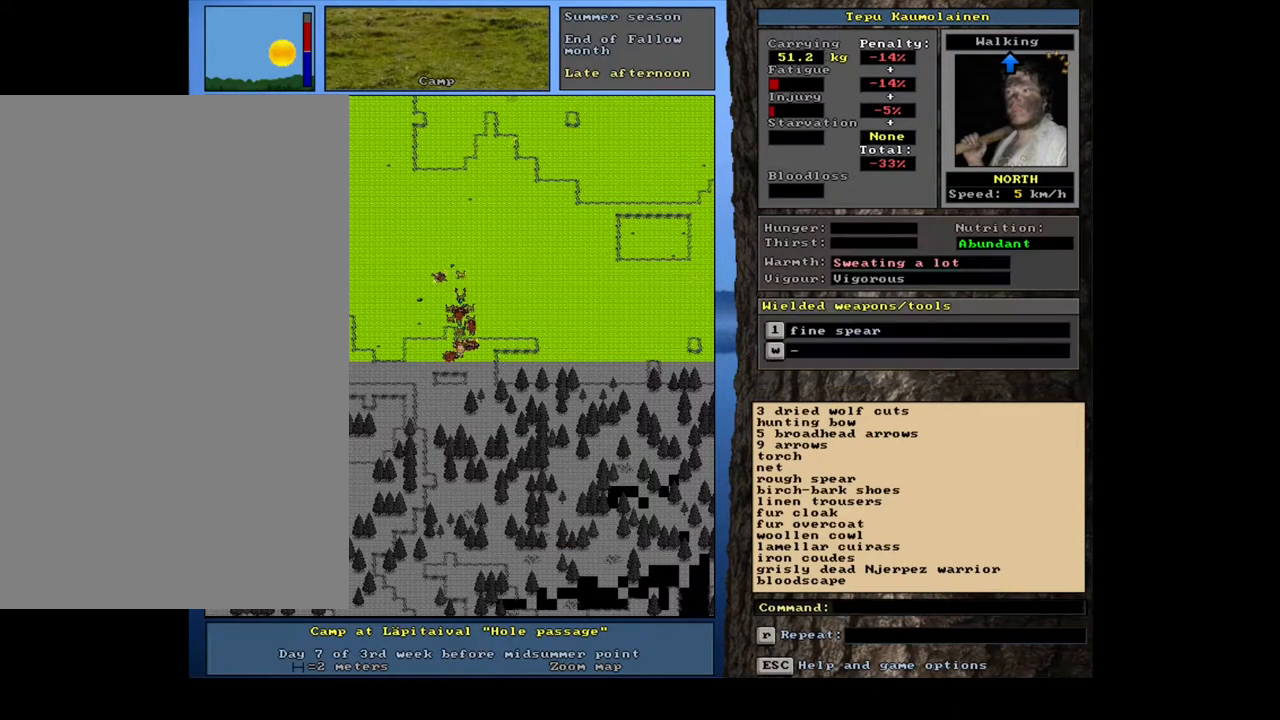
{"keys": [], "mouse": [], "events": []}
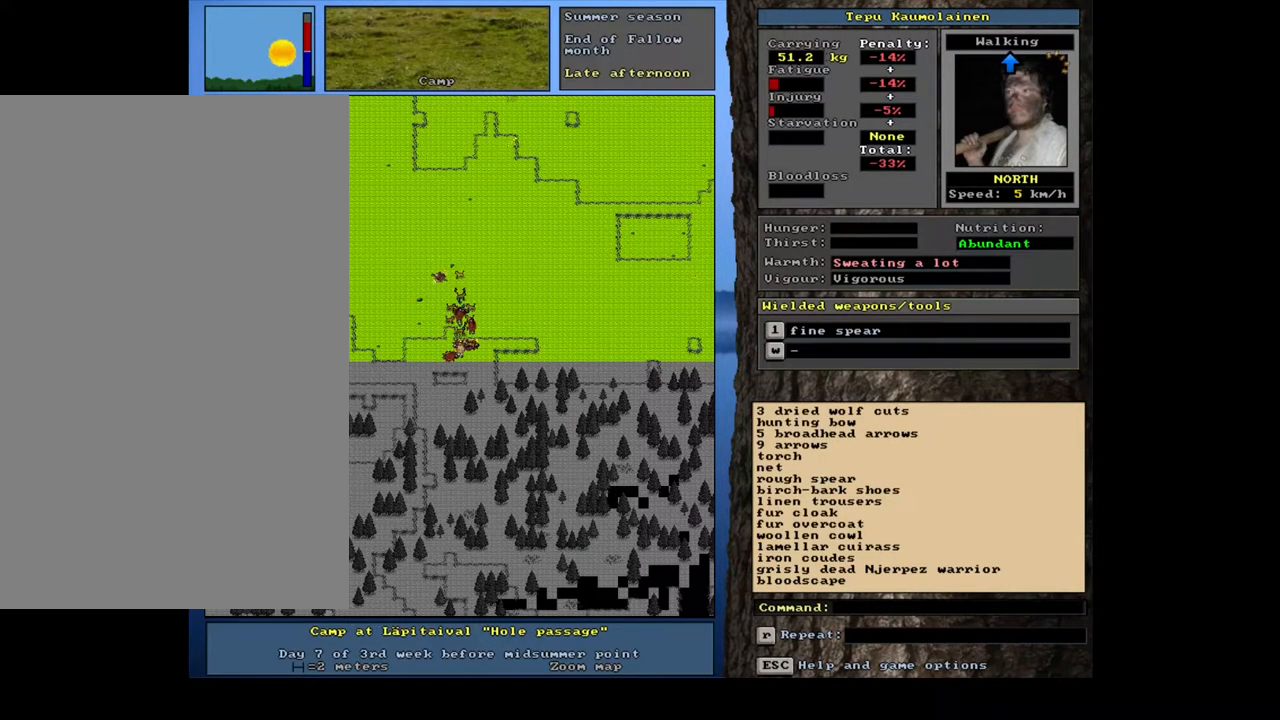
{"keys": ["ctrl_l"], "mouse": [], "events": [[183, "ctrl_l", "down"]]}
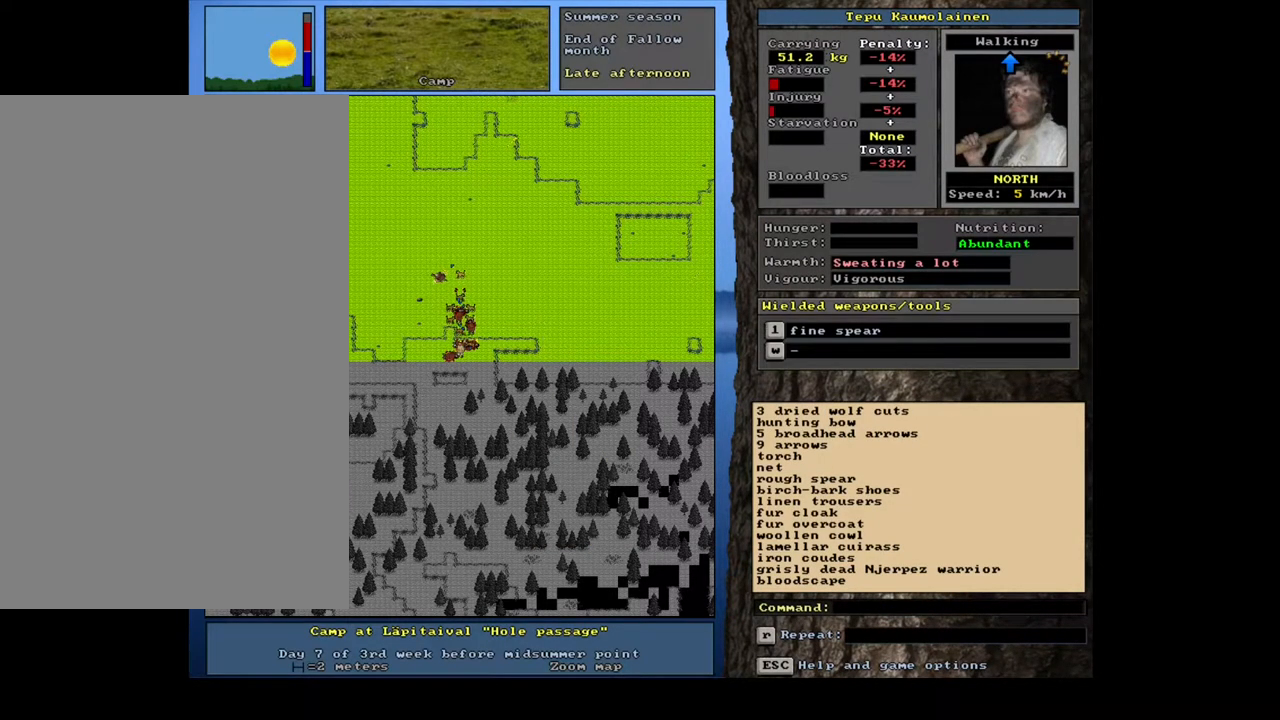
{"keys": [], "mouse": [], "events": [[283, "num9", "down"], [383, "num9", "up"], [500, "ctrl_l", "up"]]}
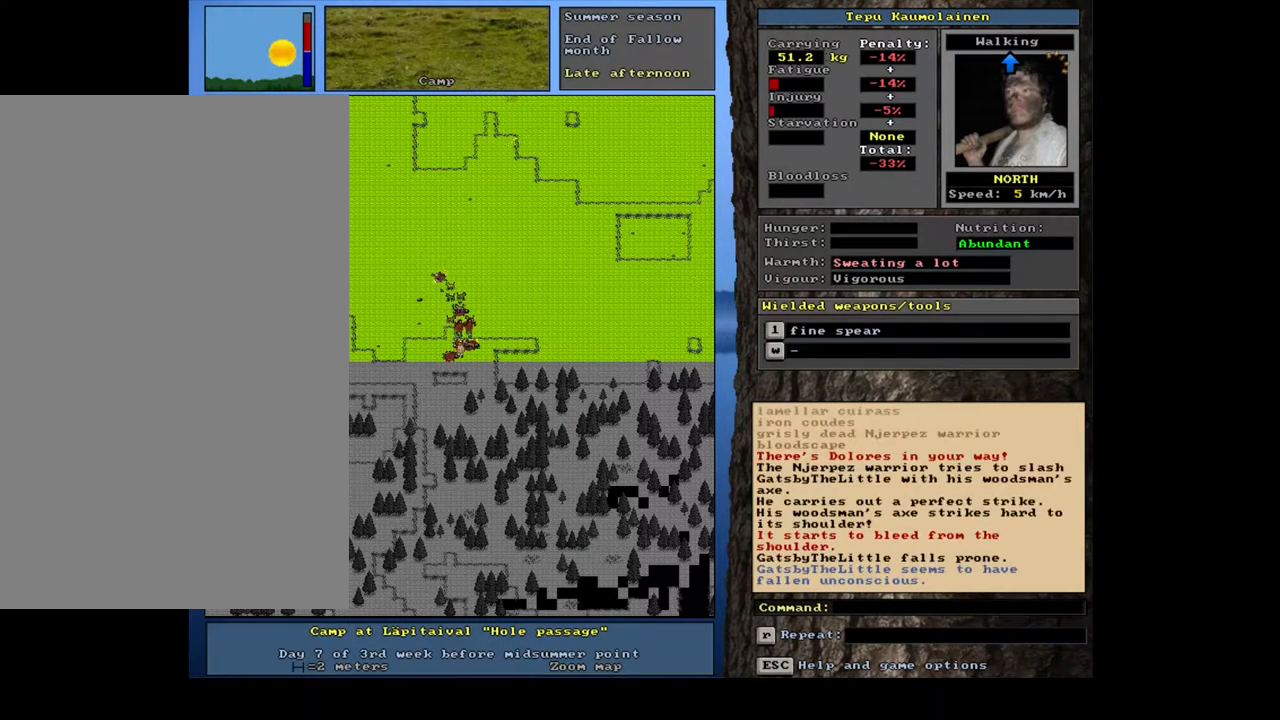
{"keys": [], "mouse": [], "events": []}
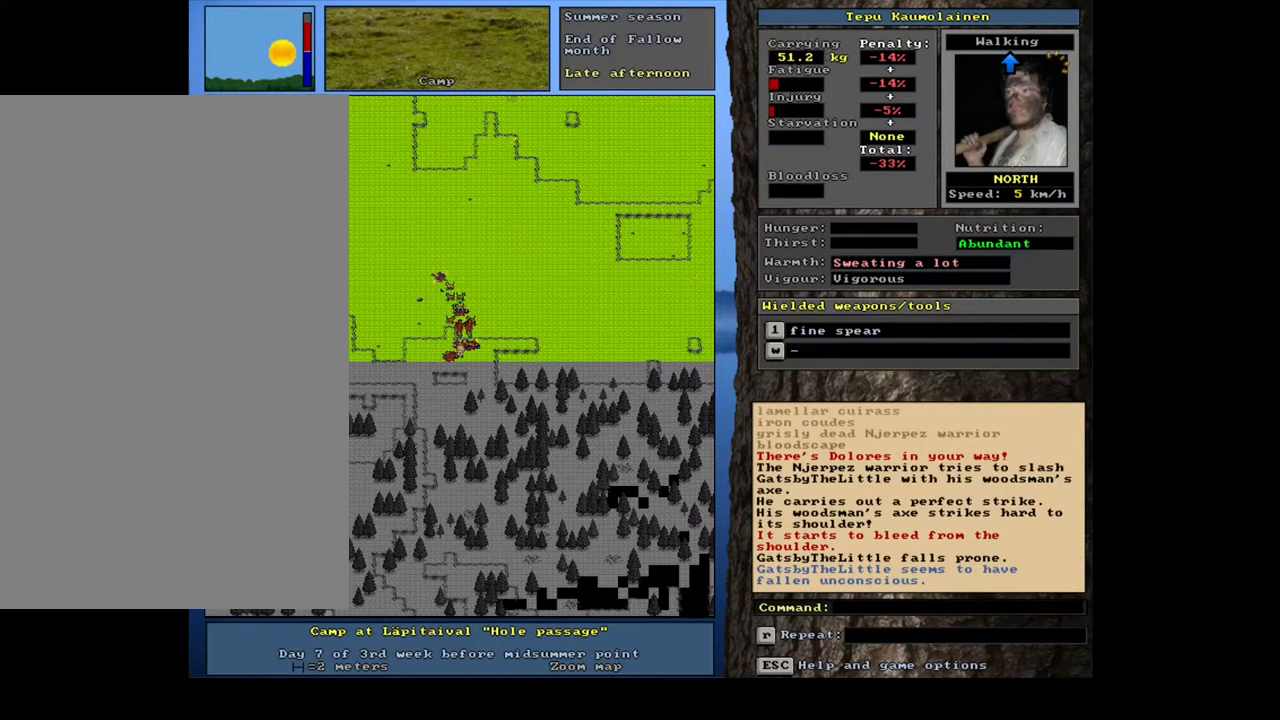
{"keys": [], "mouse": [], "events": []}
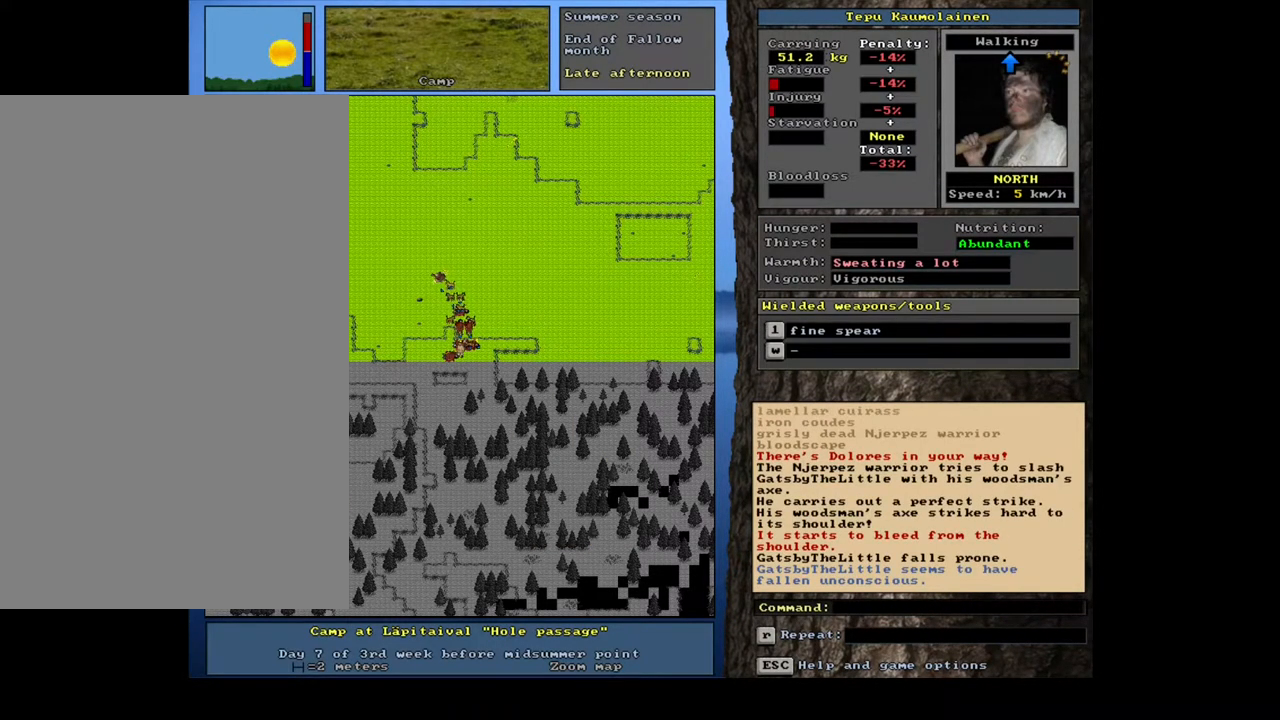
{"keys": [], "mouse": [], "events": [[83, "ctrl_l", "down"], [217, "ctrl_l", "up"]]}
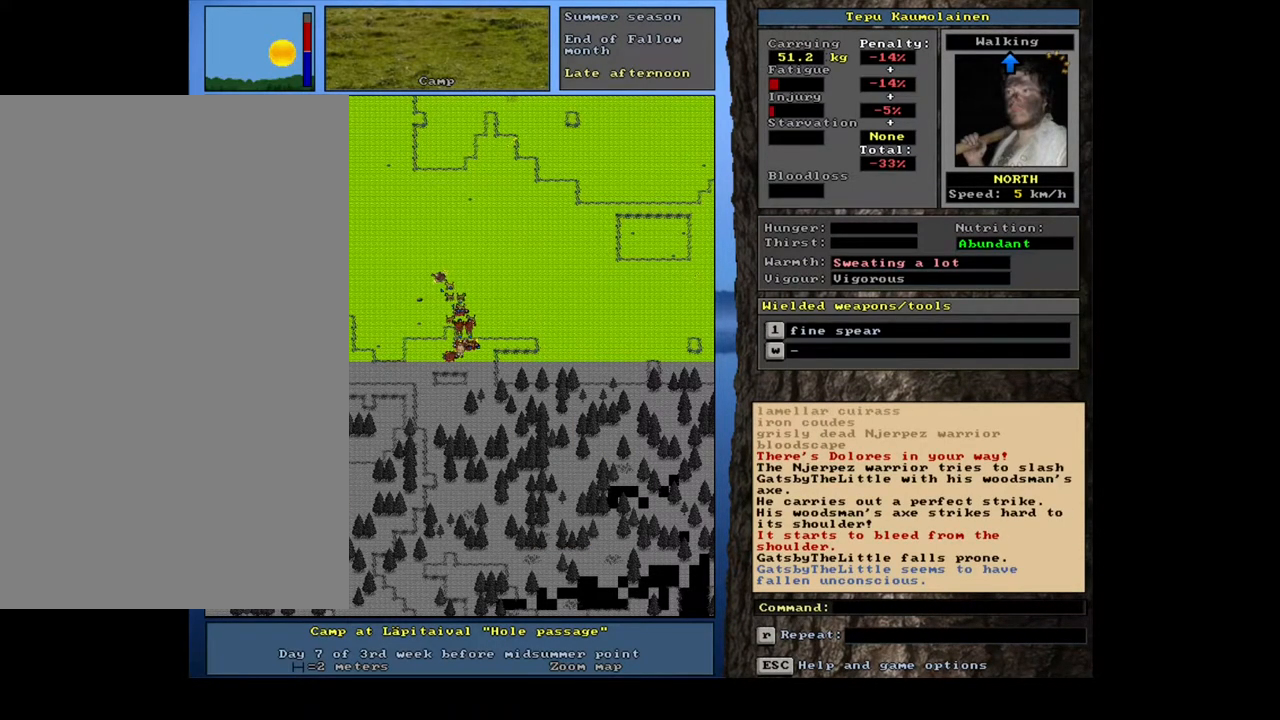
{"keys": [], "mouse": [], "events": [[17, "ctrl_l", "down"], [217, "ctrl_l", "up"]]}
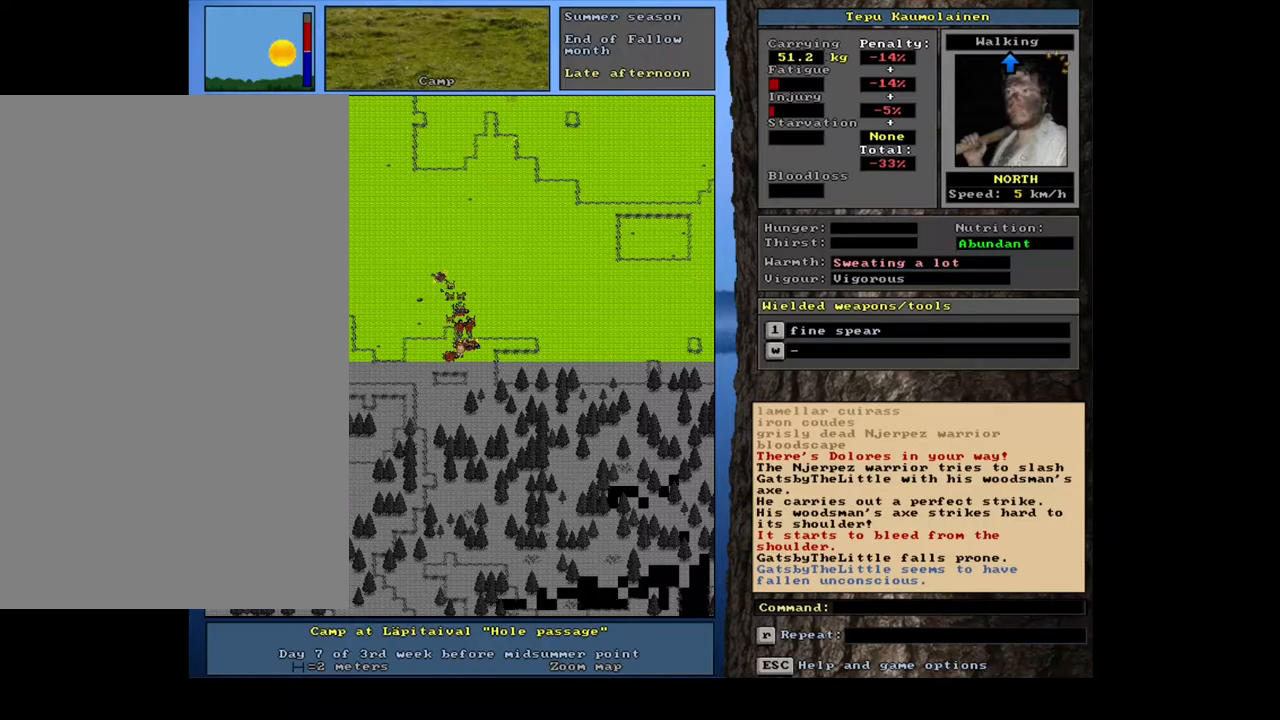
{"keys": ["ctrl_l", "num7"], "mouse": [], "events": [[150, "ctrl_l", "down"], [433, "num7", "down"]]}
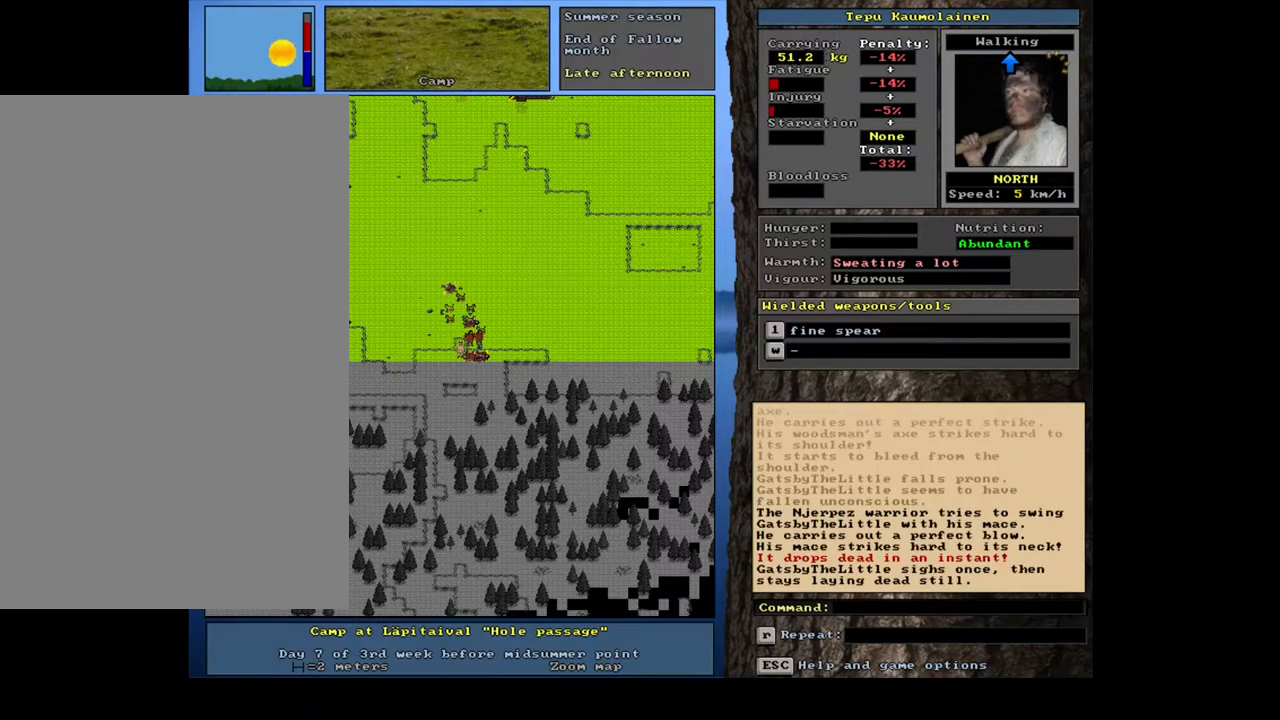
{"keys": ["num6"], "mouse": [], "events": [[17, "num7", "up"], [117, "ctrl_l", "up"], [483, "num6", "down"]]}
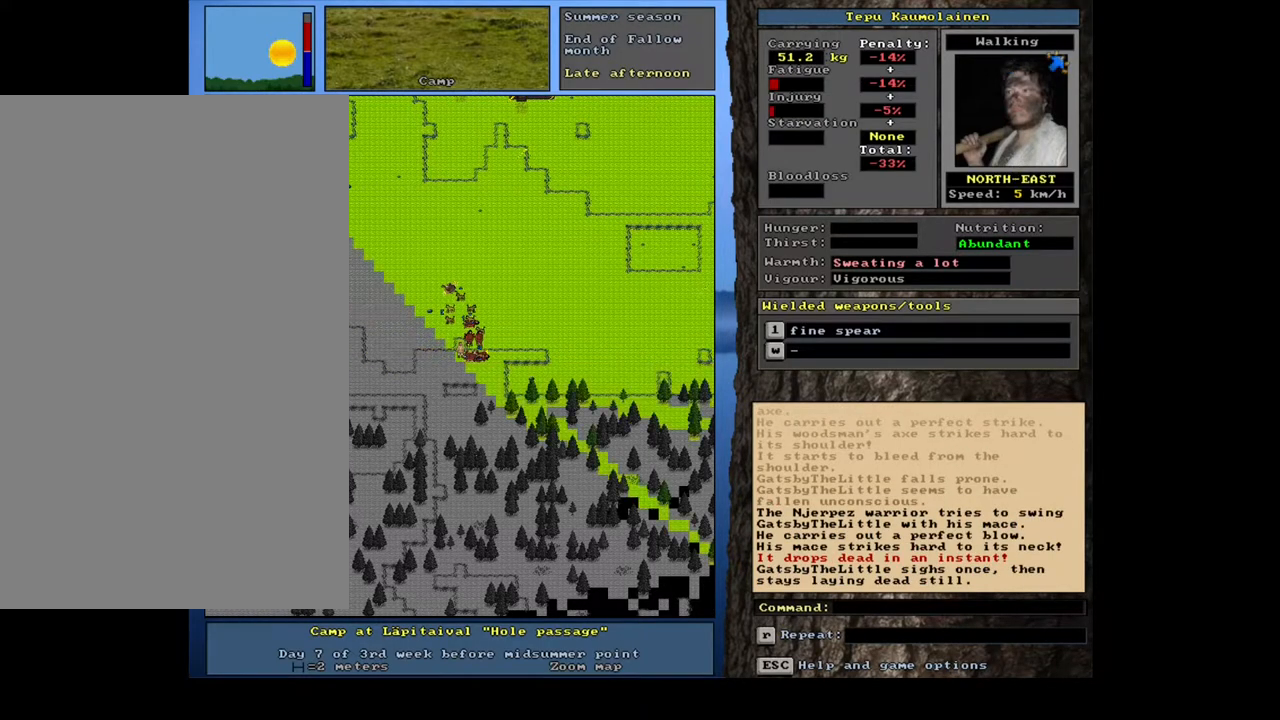
{"keys": [], "mouse": [], "events": [[50, "num6", "up"], [333, "1", "down"], [450, "1", "up"]]}